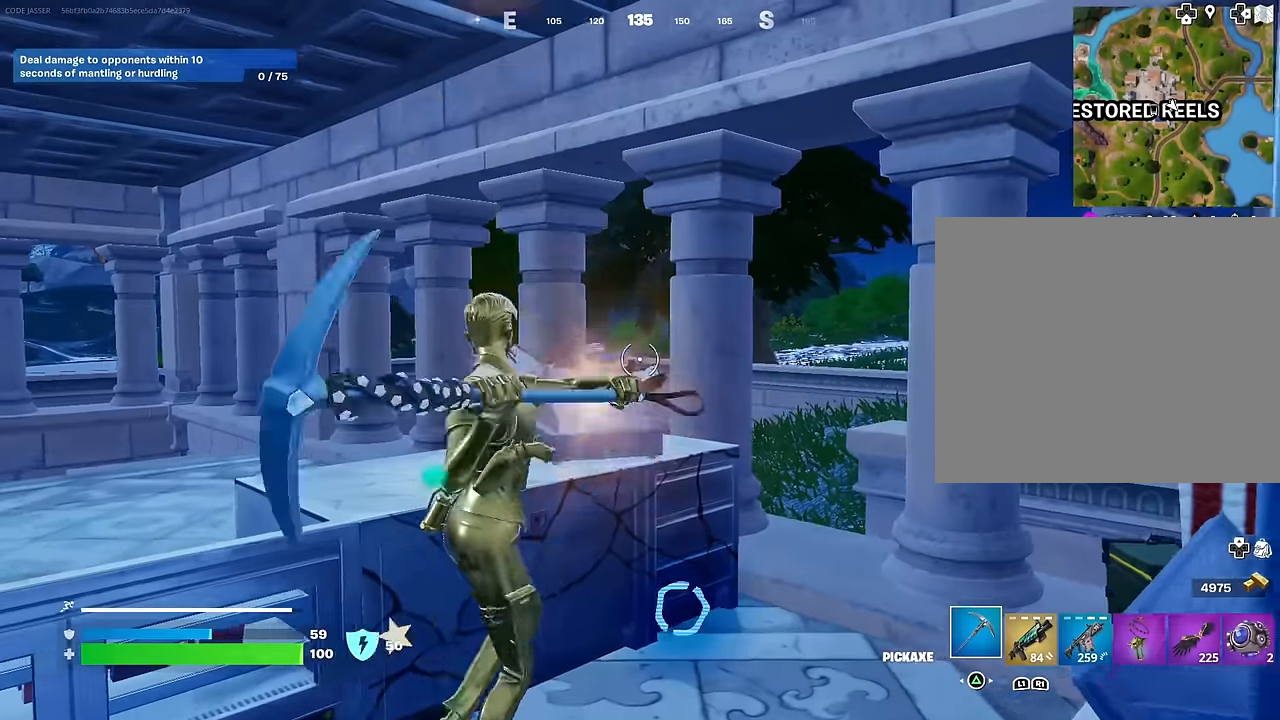
Gameplay with a controller (PlayStation layout); each line is a JSON object with the inputs held at the frame after it. "events" lists button and stick changes between this image and that frame as [ms after this image, input, new state], when the widget could be followed in between.
{"buttons": [], "left_stick": "up", "right_stick": "left", "events": [[17, "left_stick", "center"], [83, "SQUARE", "up"], [150, "SQUARE", "down"], [150, "left_stick", "down-left"], [250, "SQUARE", "up"], [250, "right_stick", "down-left"], [317, "right_stick", "left"], [350, "left_stick", "up-left"], [417, "CROSS", "down"], [433, "left_stick", "up"], [483, "CROSS", "up"]]}
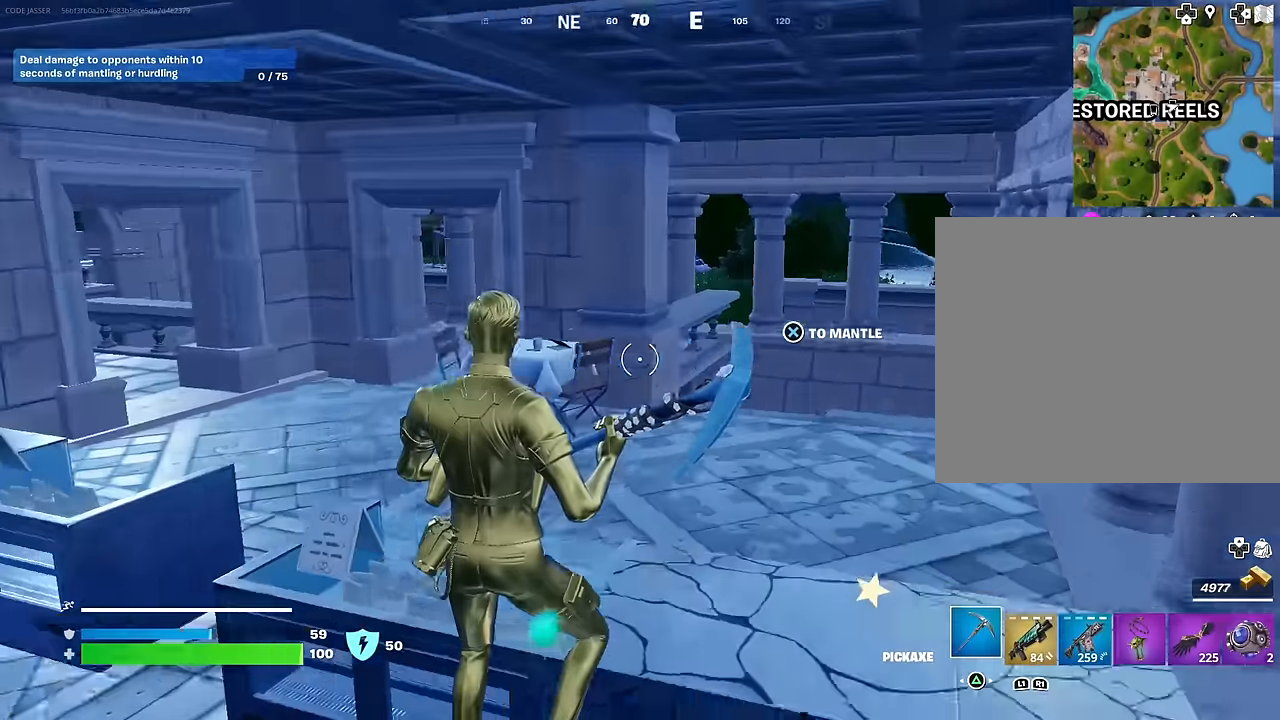
{"buttons": ["L1"], "left_stick": "up", "right_stick": "center", "events": [[150, "R1", "down"], [267, "R1", "up"], [283, "right_stick", "center"], [467, "L1", "down"]]}
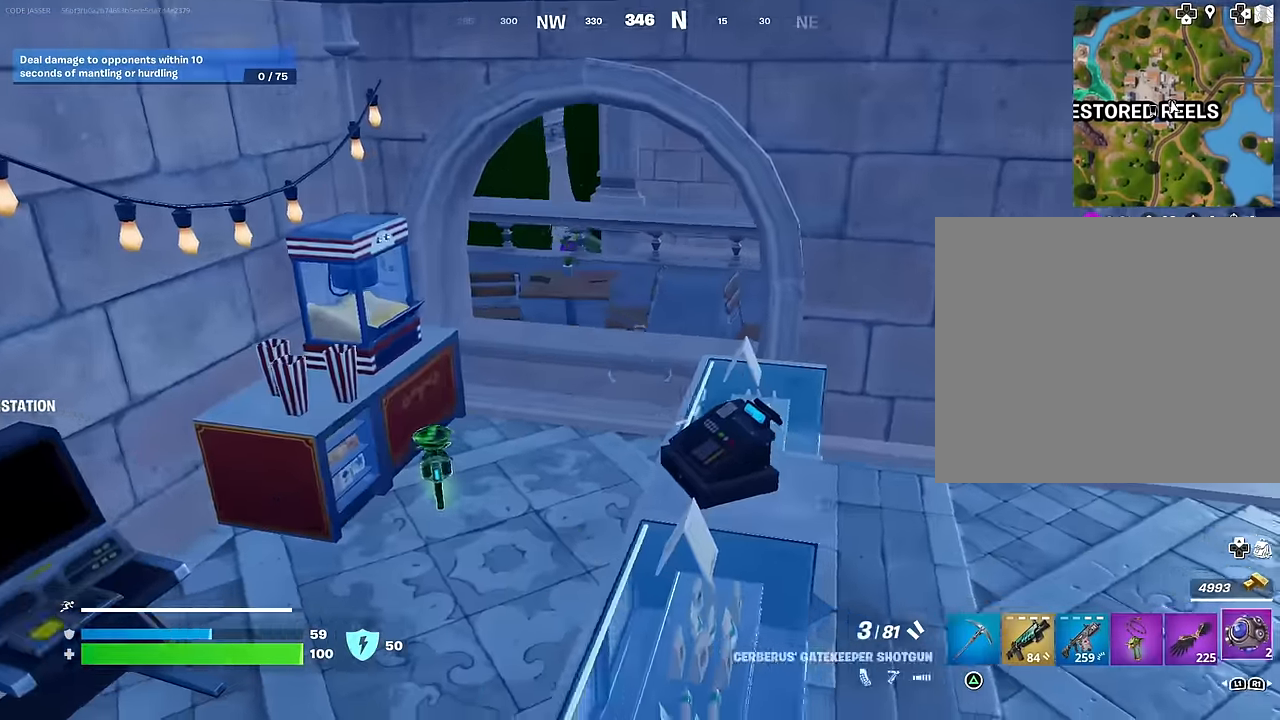
{"buttons": [], "left_stick": "up-left", "right_stick": "center", "events": [[17, "L1", "up"], [33, "right_stick", "left"], [83, "L1", "down"], [150, "left_stick", "up-left"], [183, "L1", "up"], [217, "right_stick", "center"], [233, "L1", "down"], [333, "L1", "up"]]}
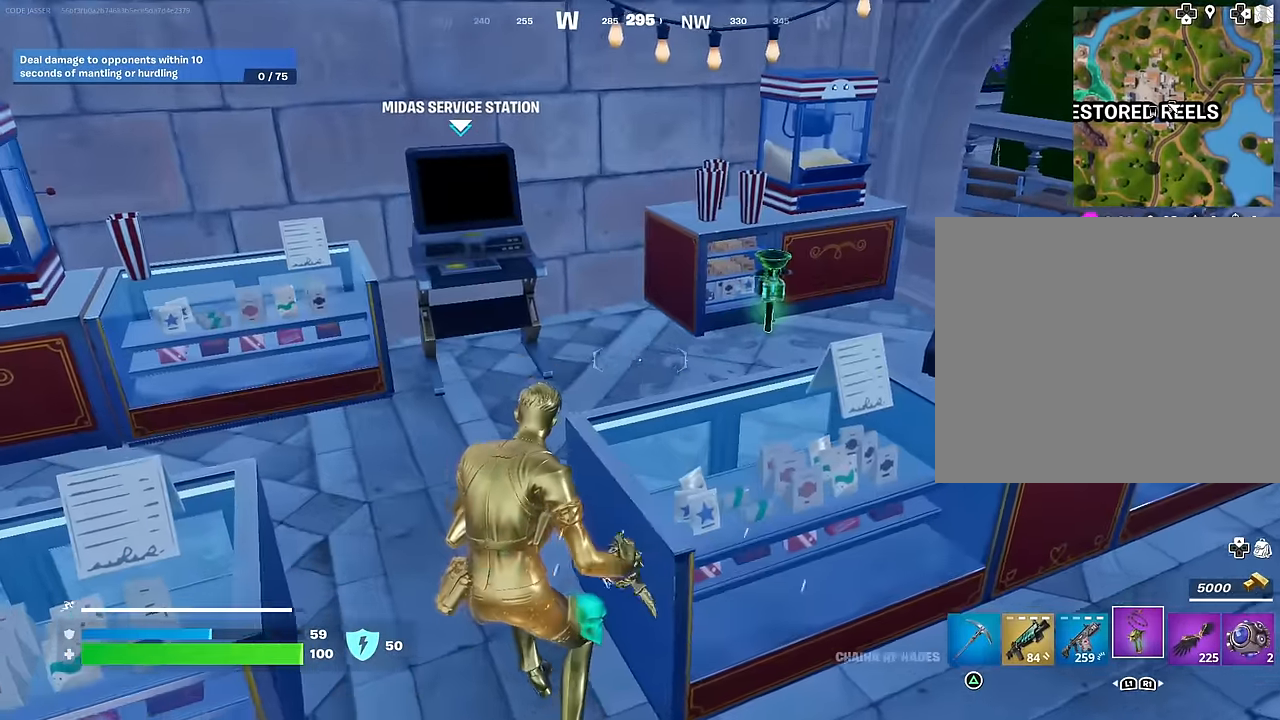
{"buttons": [], "left_stick": "up-right", "right_stick": "center", "events": [[117, "CROSS", "down"], [150, "left_stick", "up-right"], [167, "CROSS", "up"], [267, "right_stick", "down-right"], [500, "right_stick", "center"]]}
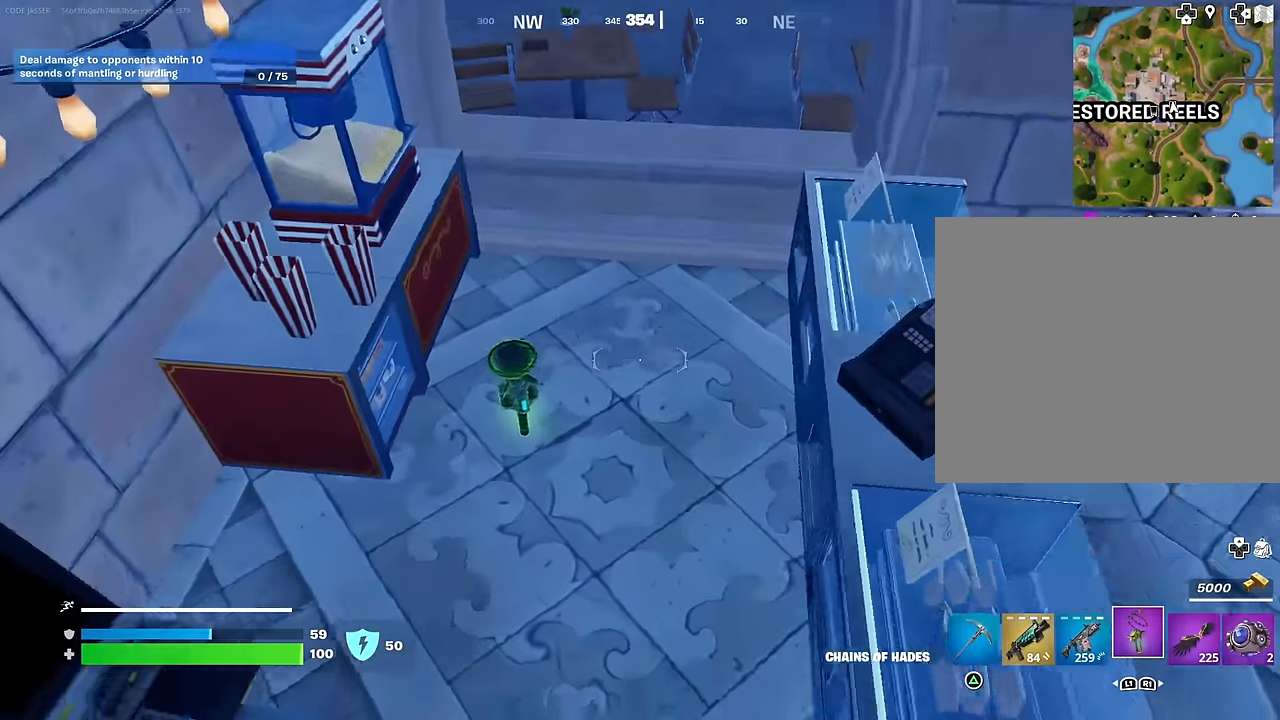
{"buttons": [], "left_stick": "down-right", "right_stick": "center", "events": [[217, "left_stick", "up"], [267, "right_stick", "up-left"], [333, "right_stick", "center"], [367, "left_stick", "center"], [400, "SQUARE", "down"], [433, "left_stick", "down-right"], [450, "SQUARE", "up"]]}
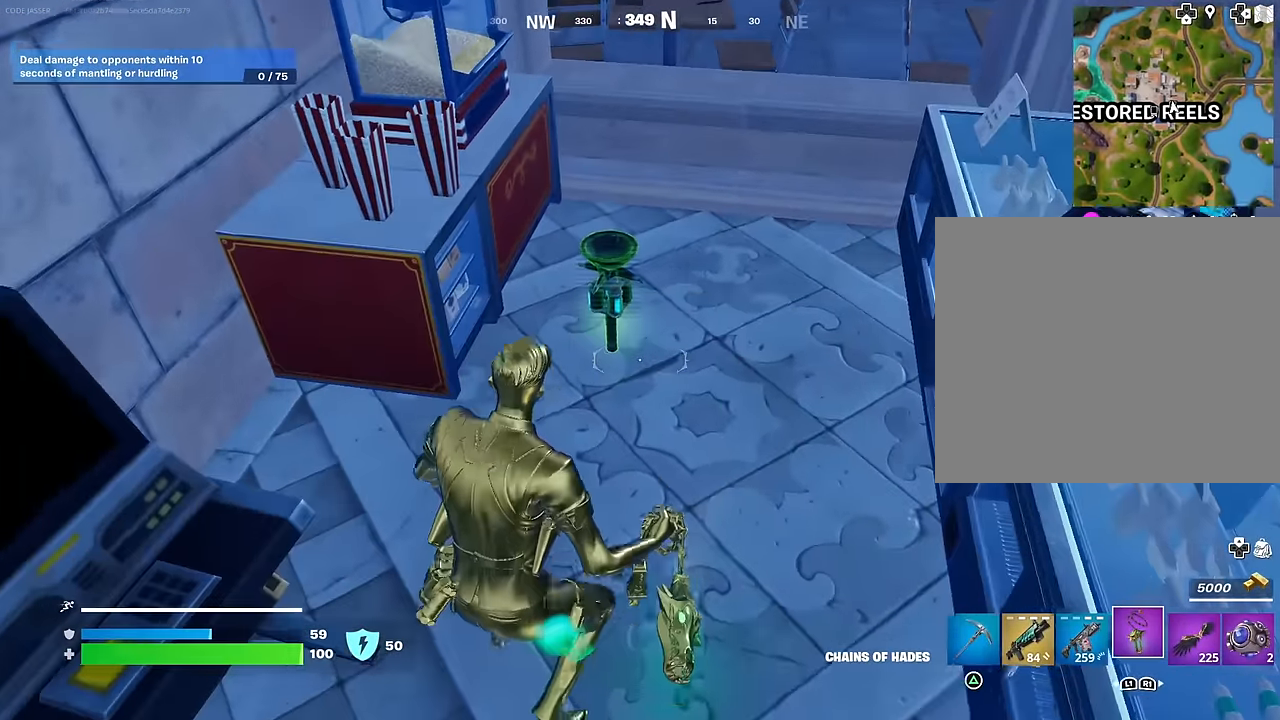
{"buttons": [], "left_stick": "up-right", "right_stick": "center", "events": [[33, "left_stick", "right"], [150, "right_stick", "right"], [217, "left_stick", "up-right"], [267, "CROSS", "down"], [367, "CROSS", "up"], [400, "right_stick", "center"]]}
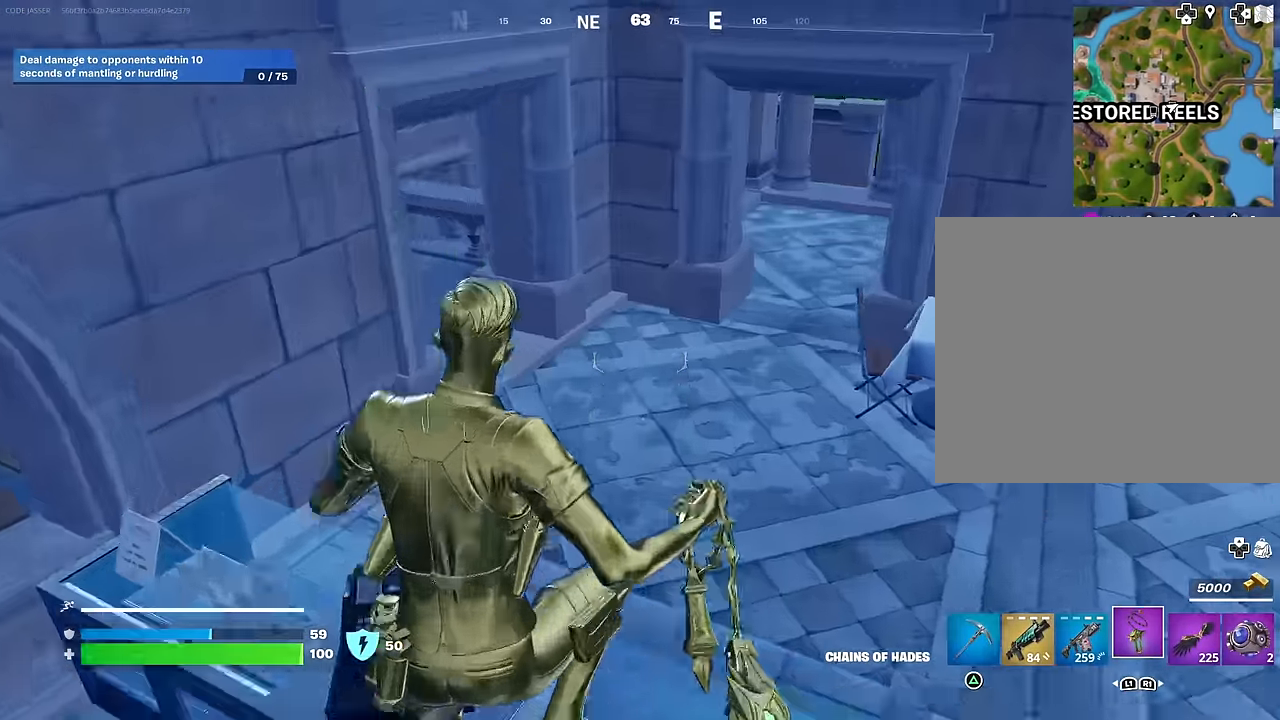
{"buttons": [], "left_stick": "left", "right_stick": "left", "events": [[150, "right_stick", "left"], [167, "left_stick", "left"]]}
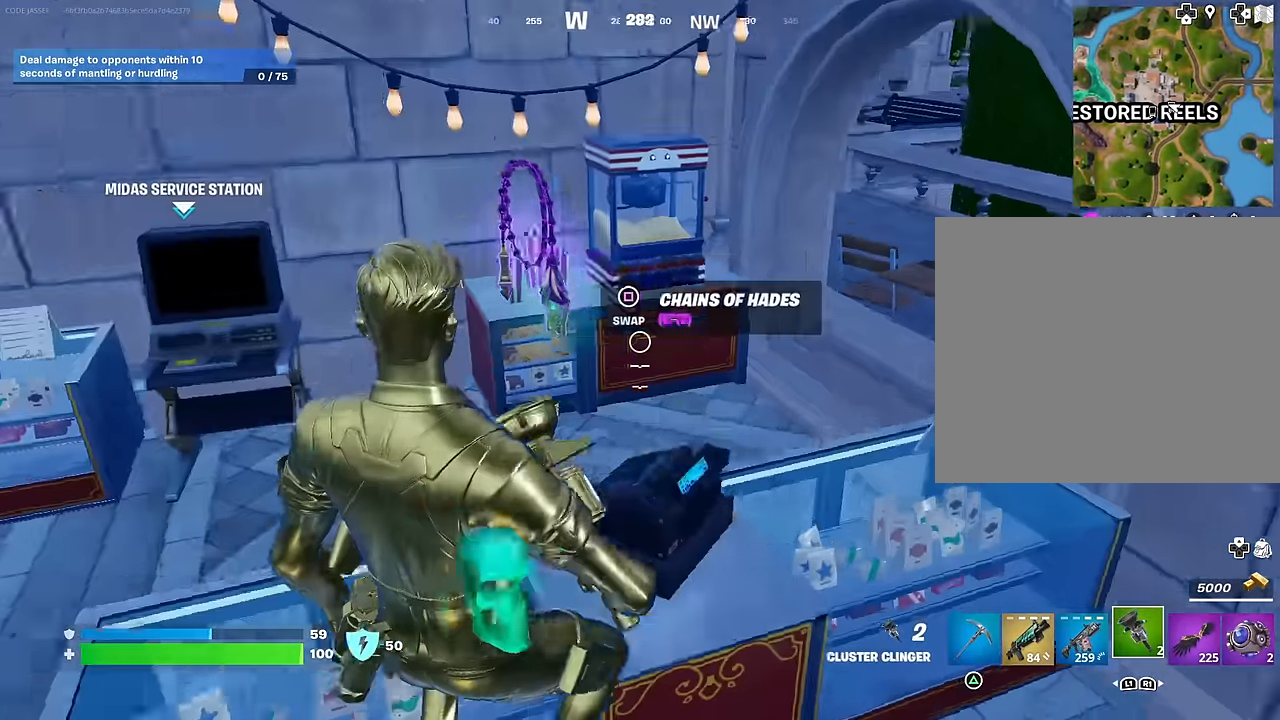
{"buttons": [], "left_stick": "up-left", "right_stick": "left", "events": [[17, "left_stick", "up-left"], [33, "right_stick", "center"], [100, "SQUARE", "down"], [150, "left_stick", "up"], [183, "SQUARE", "up"], [333, "left_stick", "left"], [433, "right_stick", "left"], [483, "left_stick", "up-left"]]}
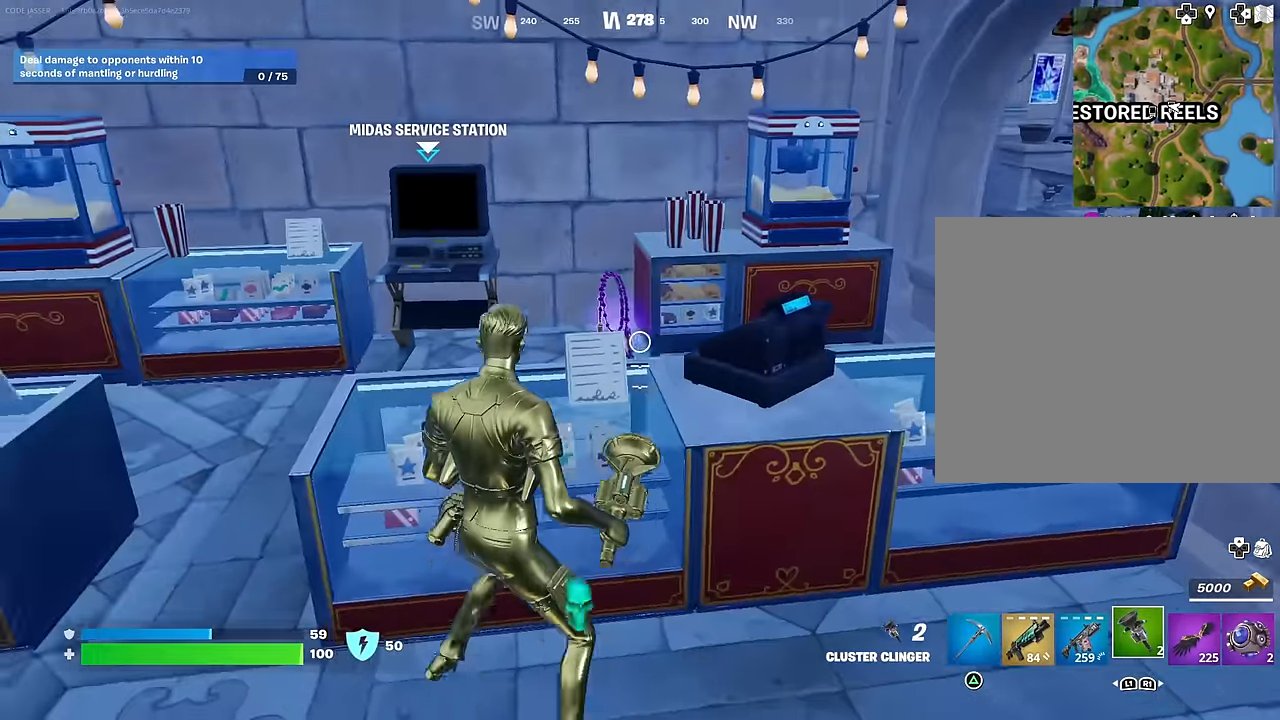
{"buttons": [], "left_stick": "up", "right_stick": "center", "events": [[17, "left_stick", "up"], [17, "right_stick", "center"], [33, "CROSS", "down"], [67, "left_stick", "up-right"], [117, "CROSS", "up"], [117, "right_stick", "down"], [217, "right_stick", "center"], [250, "SQUARE", "down"], [300, "left_stick", "up"], [367, "SQUARE", "up"]]}
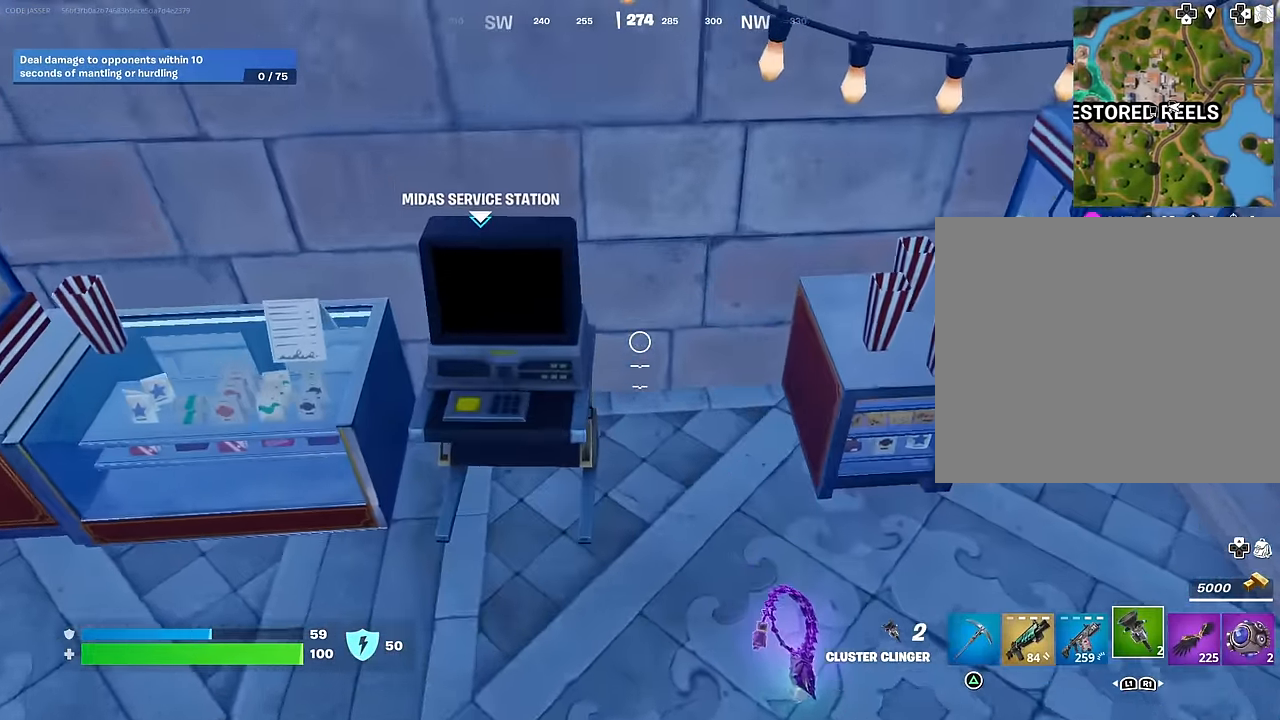
{"buttons": [], "left_stick": "left", "right_stick": "up", "events": [[17, "left_stick", "right"], [100, "left_stick", "down"], [150, "right_stick", "down"], [233, "left_stick", "down-right"], [284, "SQUARE", "down"], [284, "right_stick", "center"], [384, "SQUARE", "up"], [384, "left_stick", "center"], [434, "left_stick", "left"], [500, "right_stick", "up"]]}
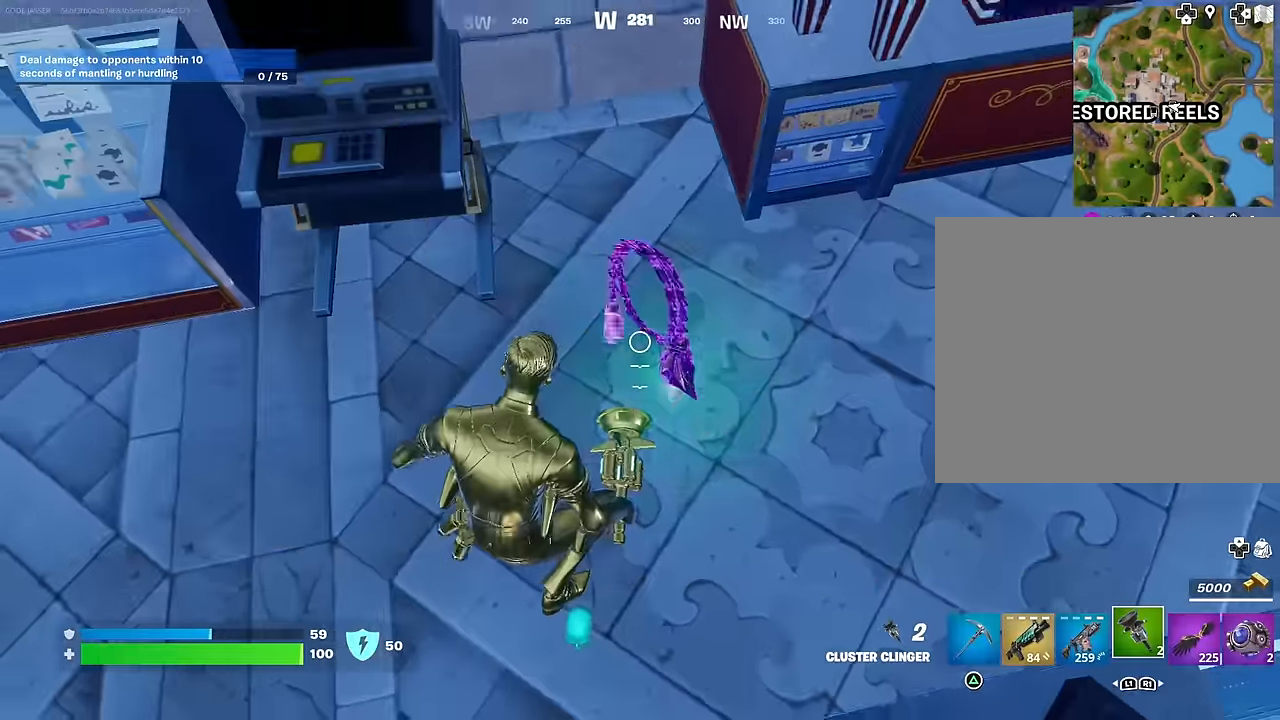
{"buttons": [], "left_stick": "up", "right_stick": "up-left", "events": [[134, "right_stick", "up-left"], [250, "L3", "down"], [267, "left_stick", "up-left"], [384, "L3", "up"], [467, "left_stick", "up"]]}
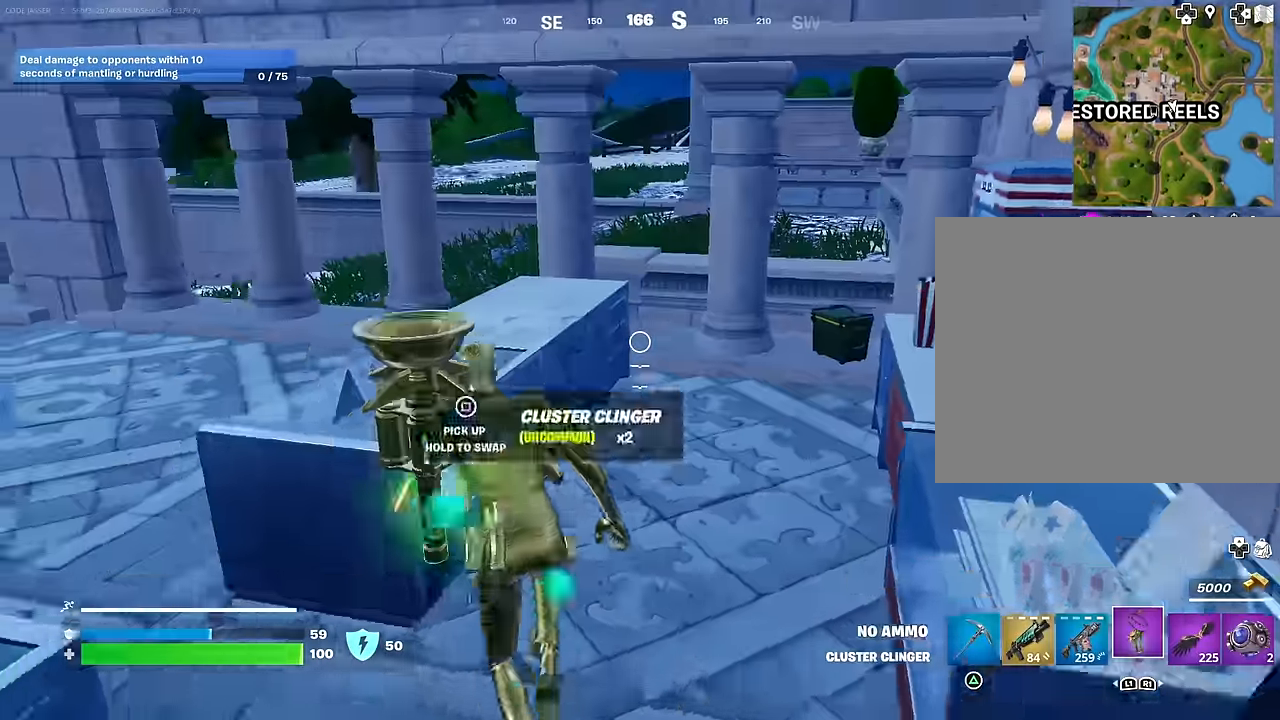
{"buttons": [], "left_stick": "up", "right_stick": "left", "events": [[17, "right_stick", "center"], [467, "right_stick", "left"]]}
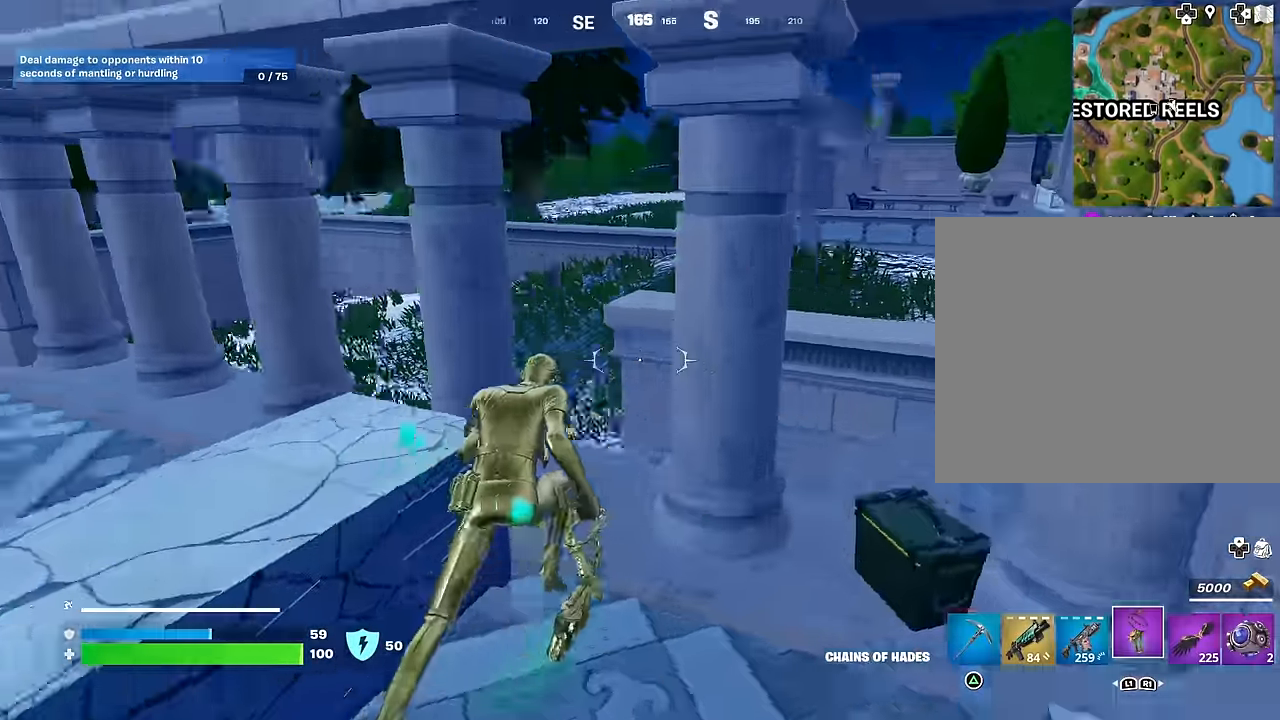
{"buttons": [], "left_stick": "up", "right_stick": "center", "events": [[100, "right_stick", "center"], [250, "CROSS", "down"], [300, "CROSS", "up"], [317, "right_stick", "left"], [484, "right_stick", "center"]]}
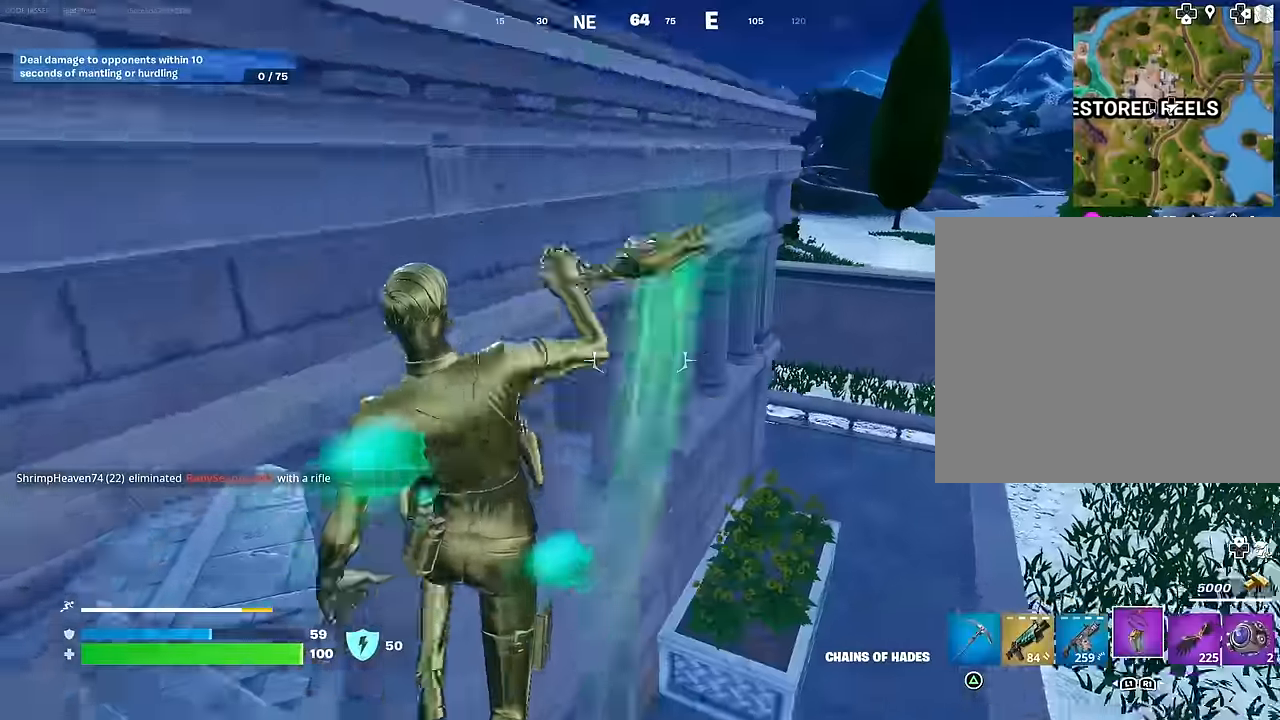
{"buttons": [], "left_stick": "up", "right_stick": "center", "events": []}
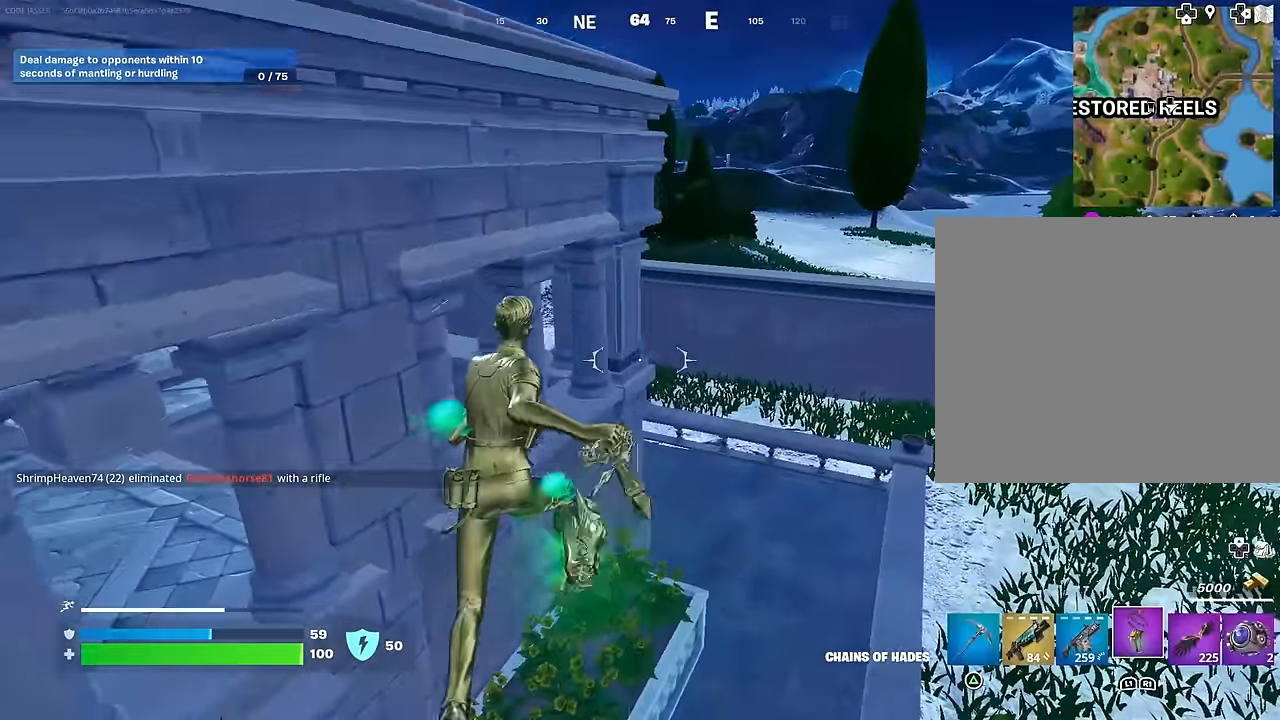
{"buttons": ["CROSS"], "left_stick": "up", "right_stick": "center", "events": [[84, "R3", "down"], [167, "R3", "up"], [217, "right_stick", "up-right"], [284, "right_stick", "center"], [500, "CROSS", "down"]]}
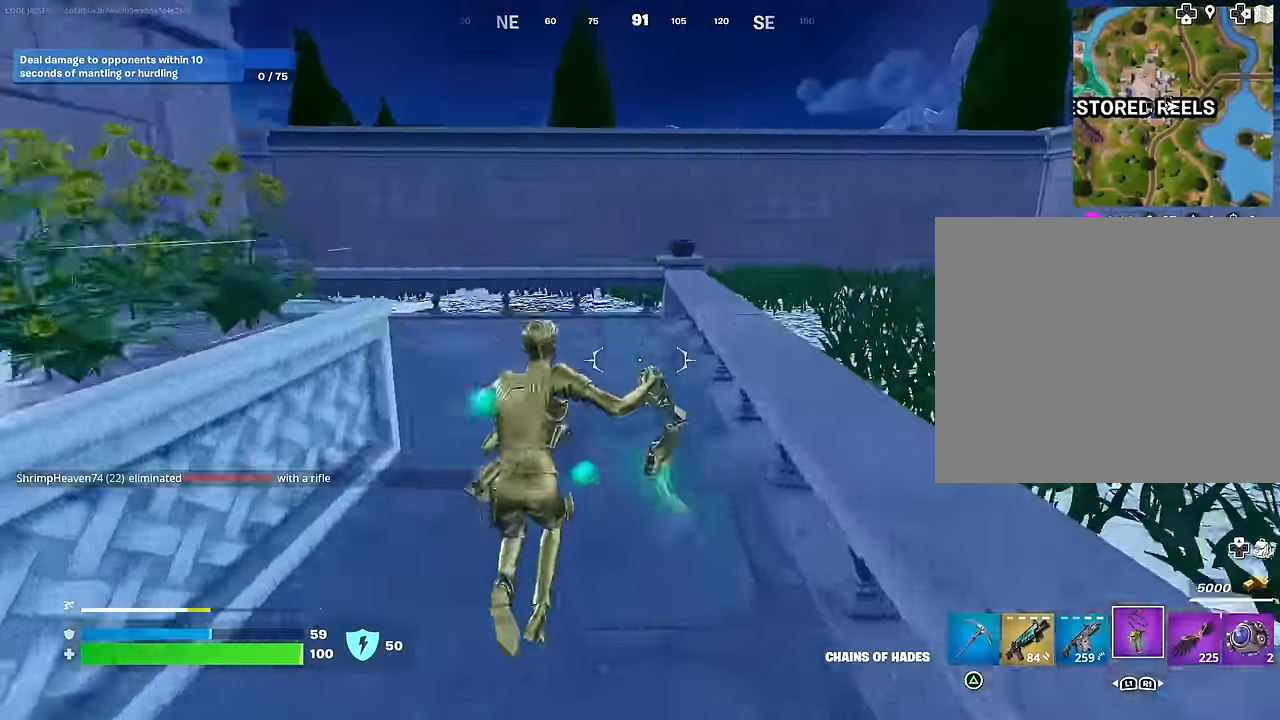
{"buttons": ["L2"], "left_stick": "up", "right_stick": "center", "events": [[84, "CROSS", "up"], [84, "L2", "down"], [200, "right_stick", "right"], [384, "right_stick", "center"]]}
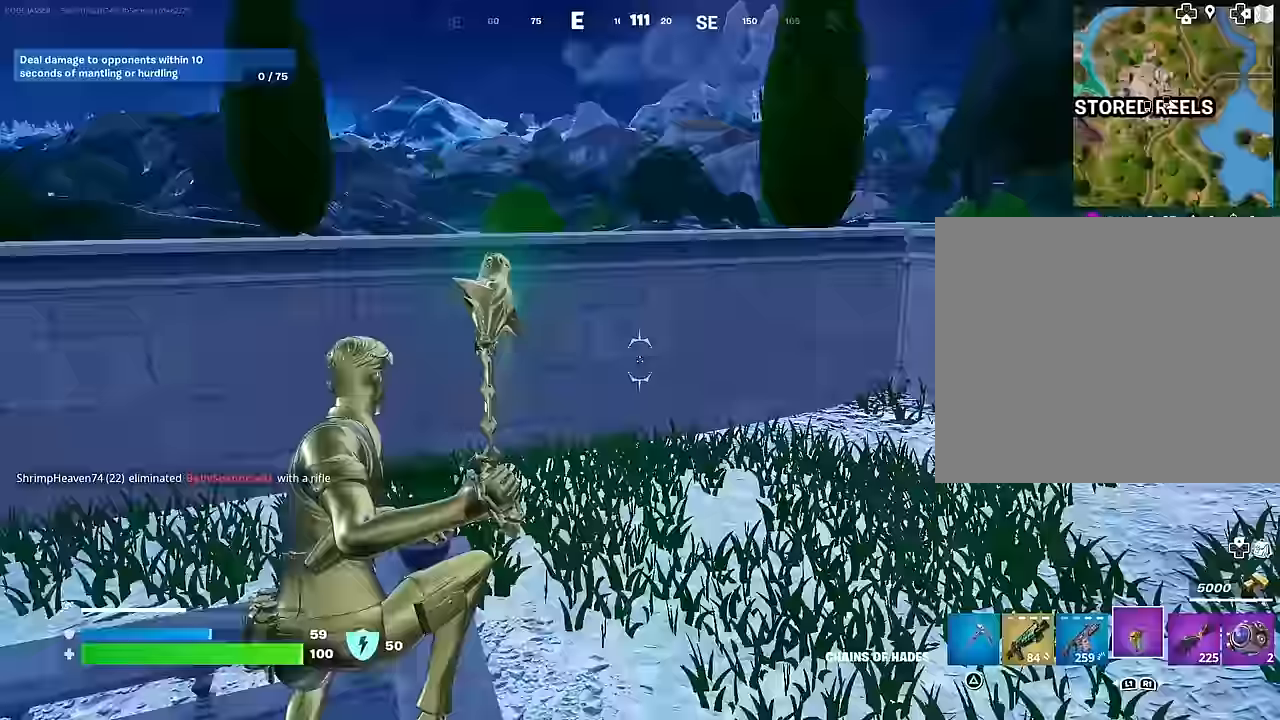
{"buttons": [], "left_stick": "up", "right_stick": "left", "events": [[367, "L2", "up"], [433, "right_stick", "left"]]}
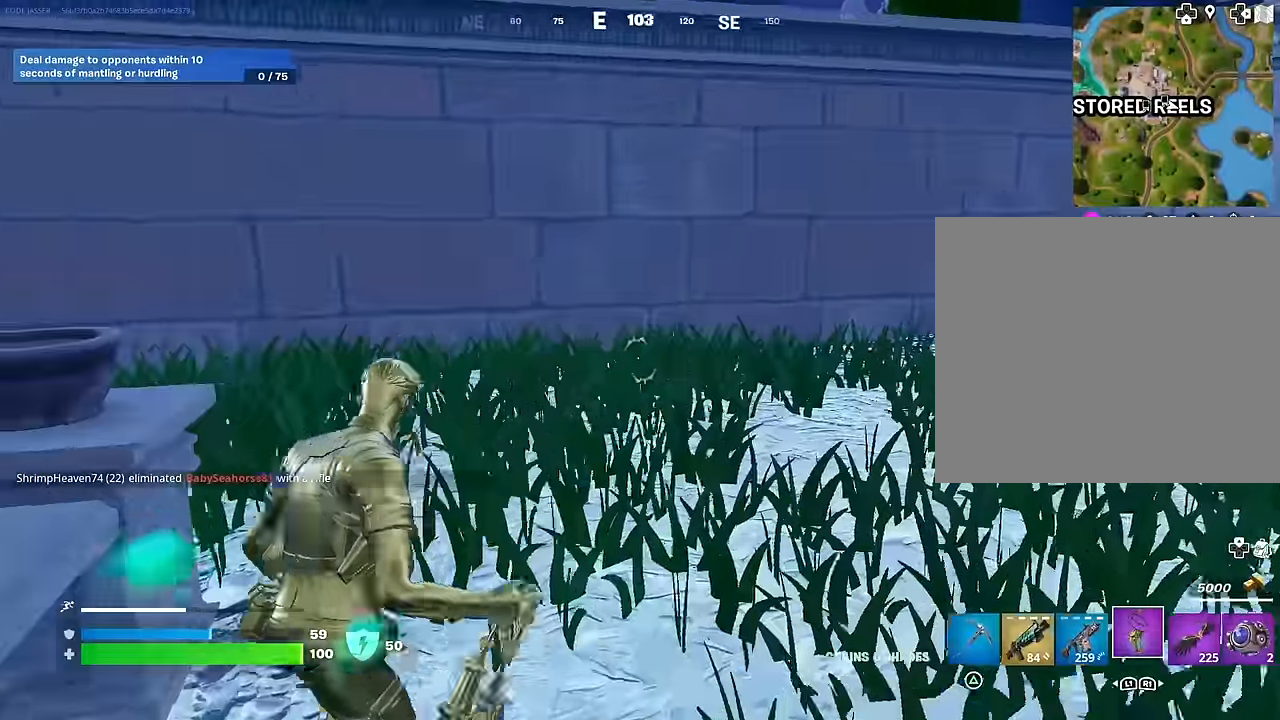
{"buttons": ["L2"], "left_stick": "up-right", "right_stick": "left", "events": [[167, "L2", "down"], [167, "left_stick", "up-right"]]}
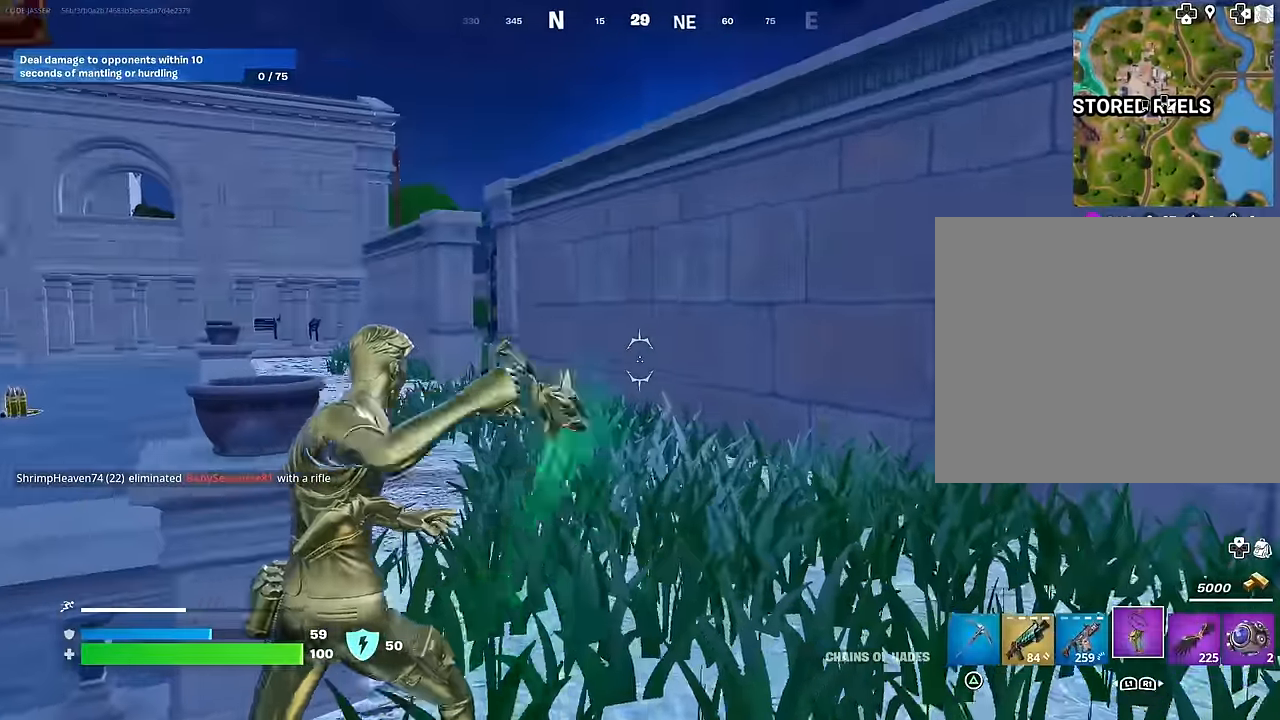
{"buttons": ["L2"], "left_stick": "up-right", "right_stick": "center", "events": [[433, "right_stick", "center"]]}
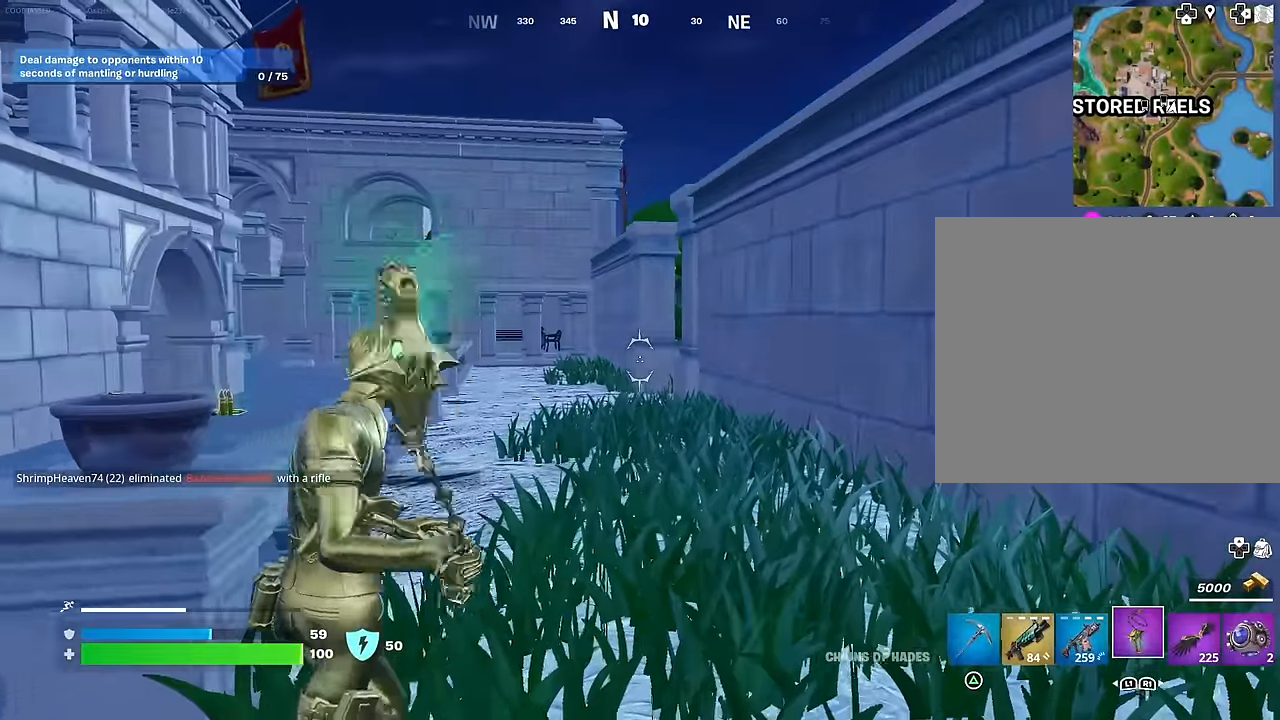
{"buttons": ["L2"], "left_stick": "up-right", "right_stick": "center", "events": []}
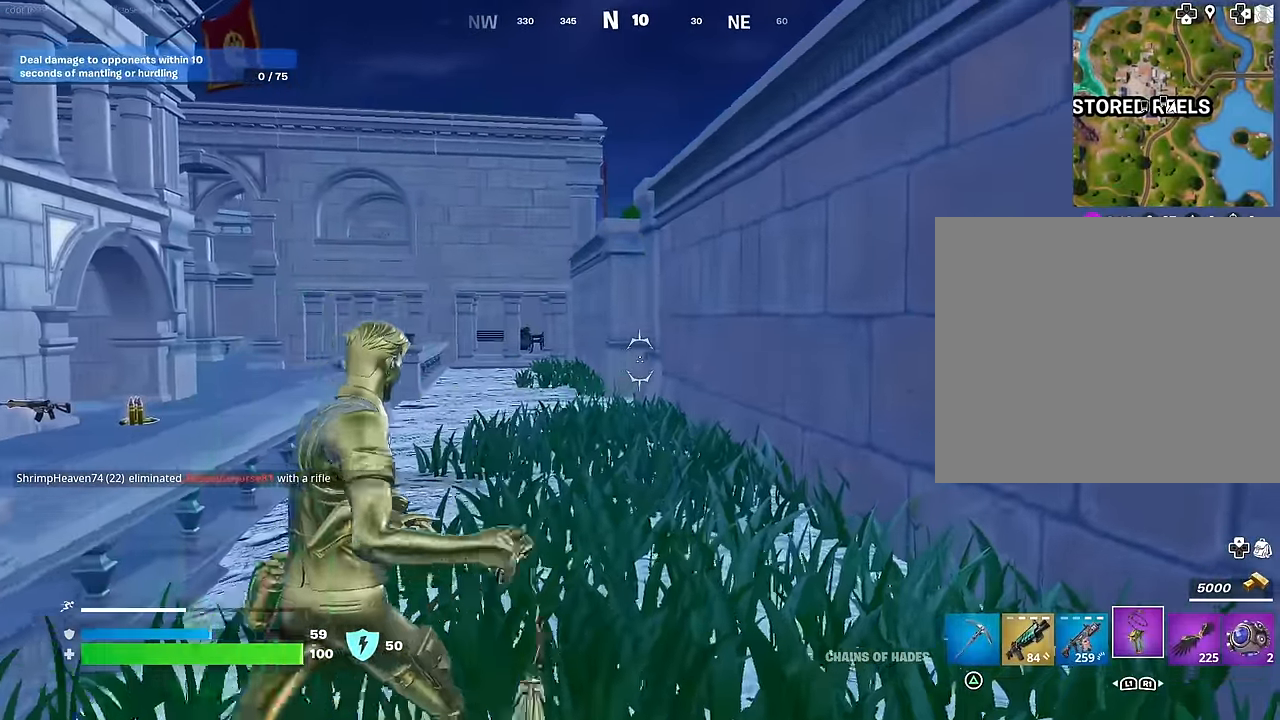
{"buttons": ["L2"], "left_stick": "up", "right_stick": "center", "events": [[100, "left_stick", "up"], [117, "right_stick", "up-left"], [217, "right_stick", "left"], [317, "right_stick", "center"]]}
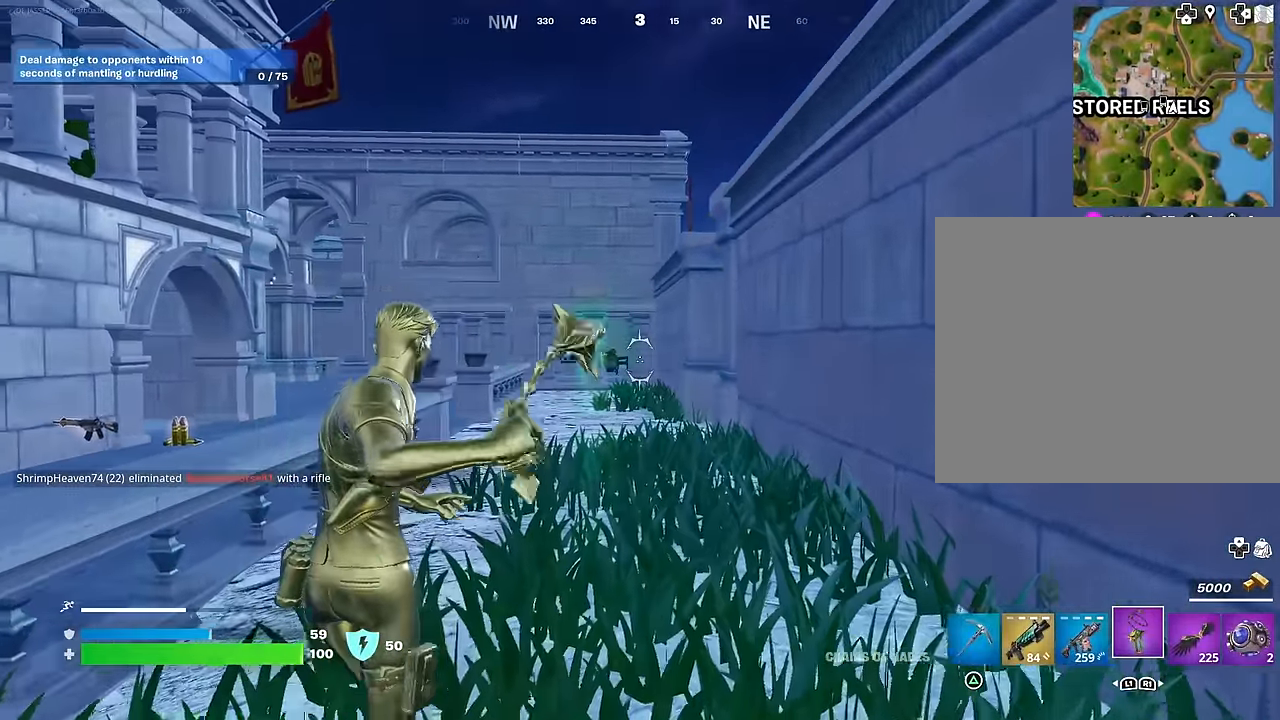
{"buttons": ["L3"], "left_stick": "up", "right_stick": "right", "events": [[367, "L2", "up"], [383, "L3", "down"], [483, "right_stick", "right"]]}
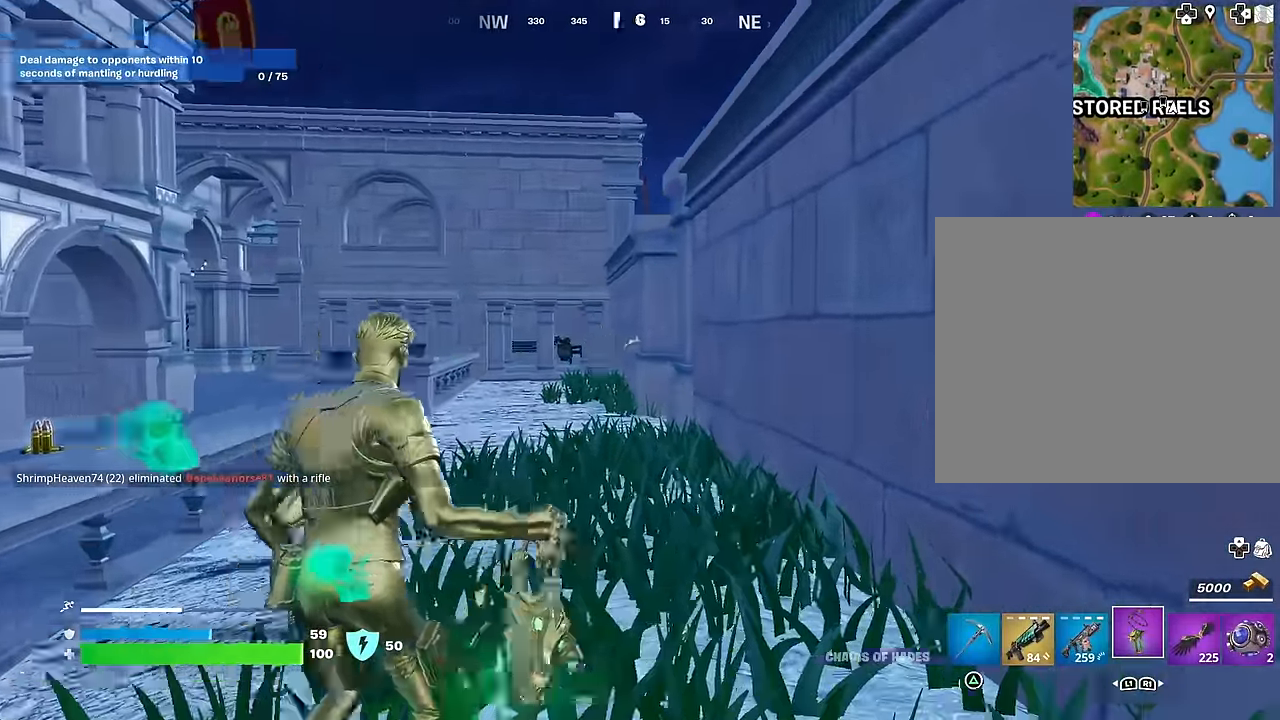
{"buttons": [], "left_stick": "up", "right_stick": "center", "events": [[17, "L3", "up"], [83, "CROSS", "down"], [183, "CROSS", "up"], [383, "CROSS", "down"], [433, "right_stick", "center"], [467, "CROSS", "up"]]}
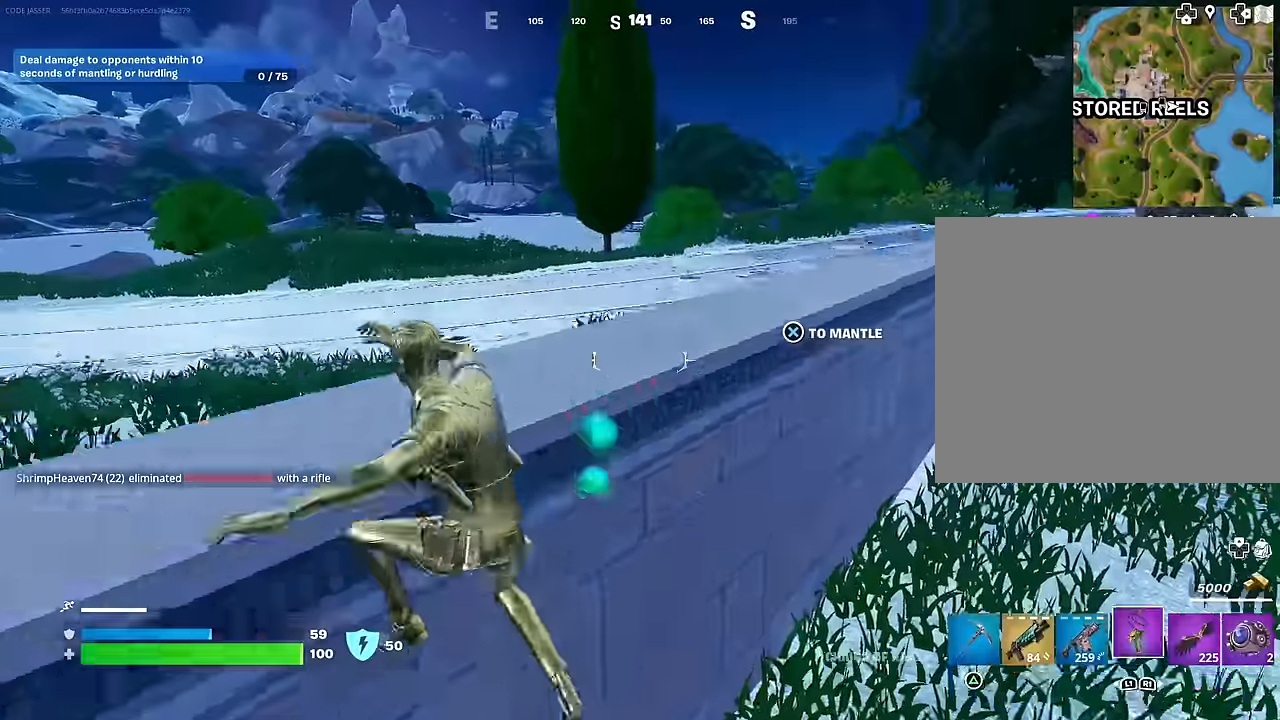
{"buttons": [], "left_stick": "up", "right_stick": "center", "events": [[167, "right_stick", "right"], [300, "right_stick", "center"]]}
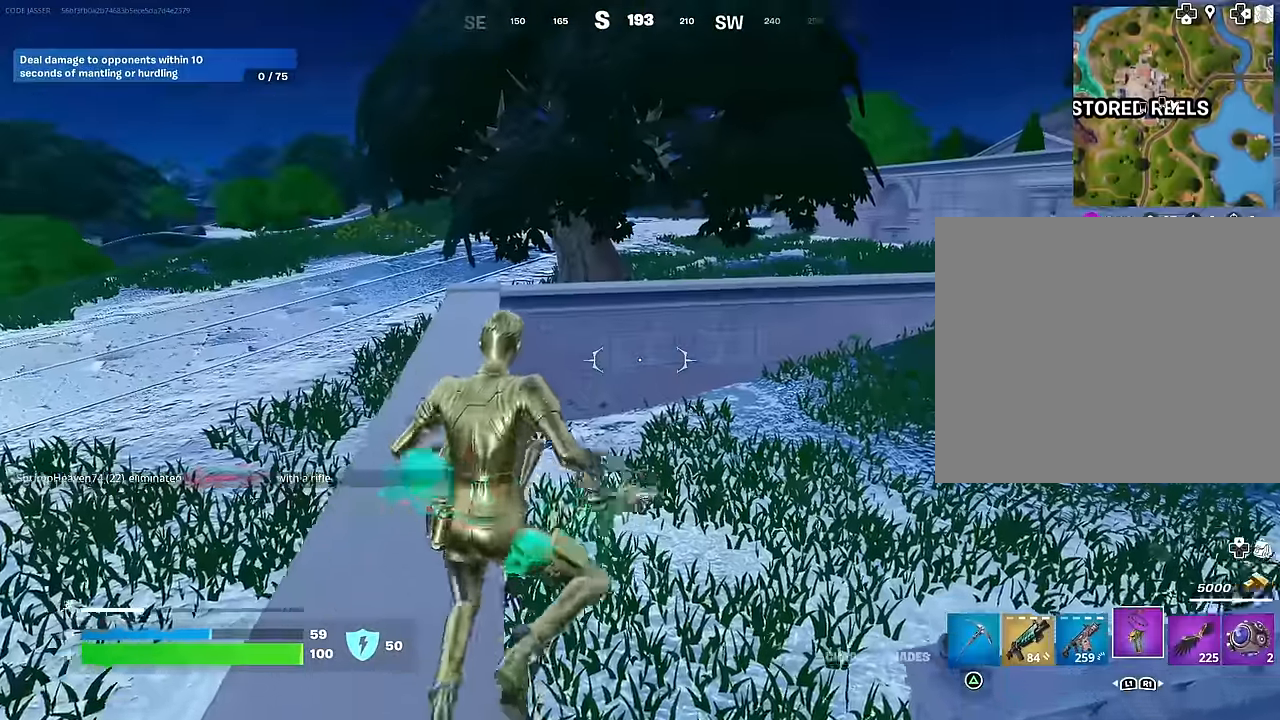
{"buttons": [], "left_stick": "up", "right_stick": "left", "events": [[350, "CROSS", "down"], [417, "CROSS", "up"], [450, "right_stick", "left"]]}
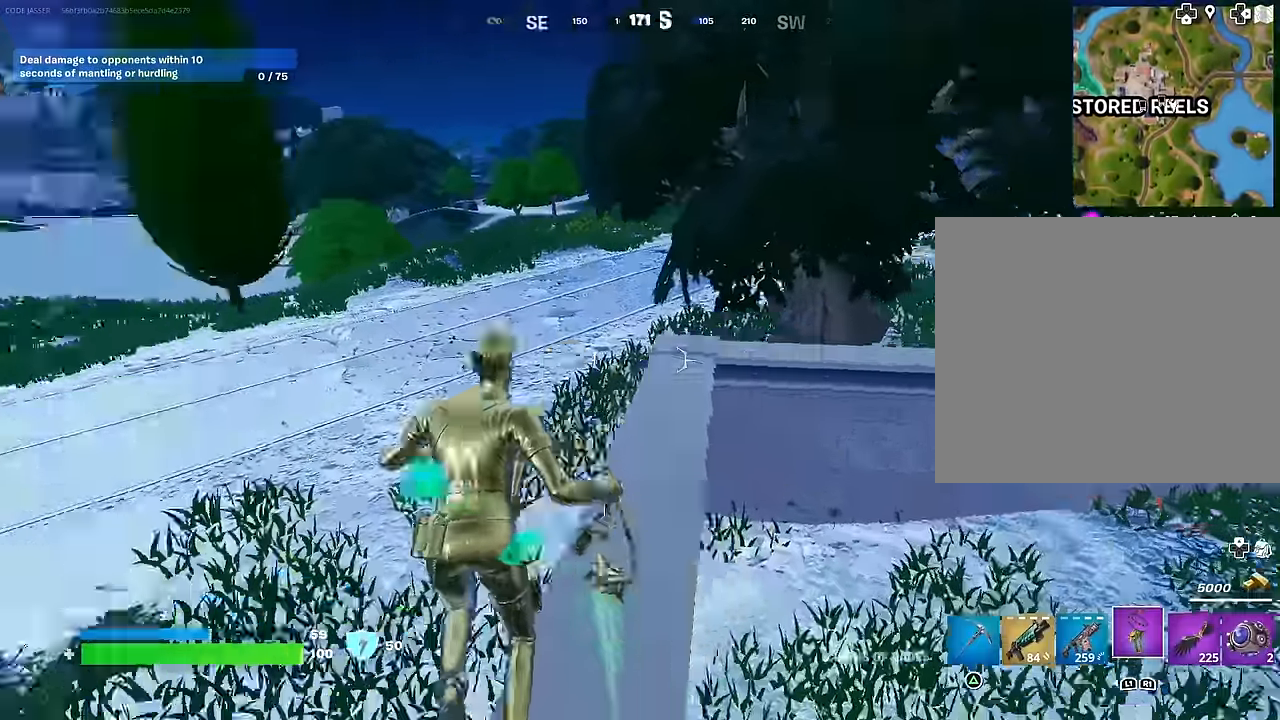
{"buttons": [], "left_stick": "up-right", "right_stick": "center", "events": [[250, "right_stick", "center"], [300, "left_stick", "up-right"]]}
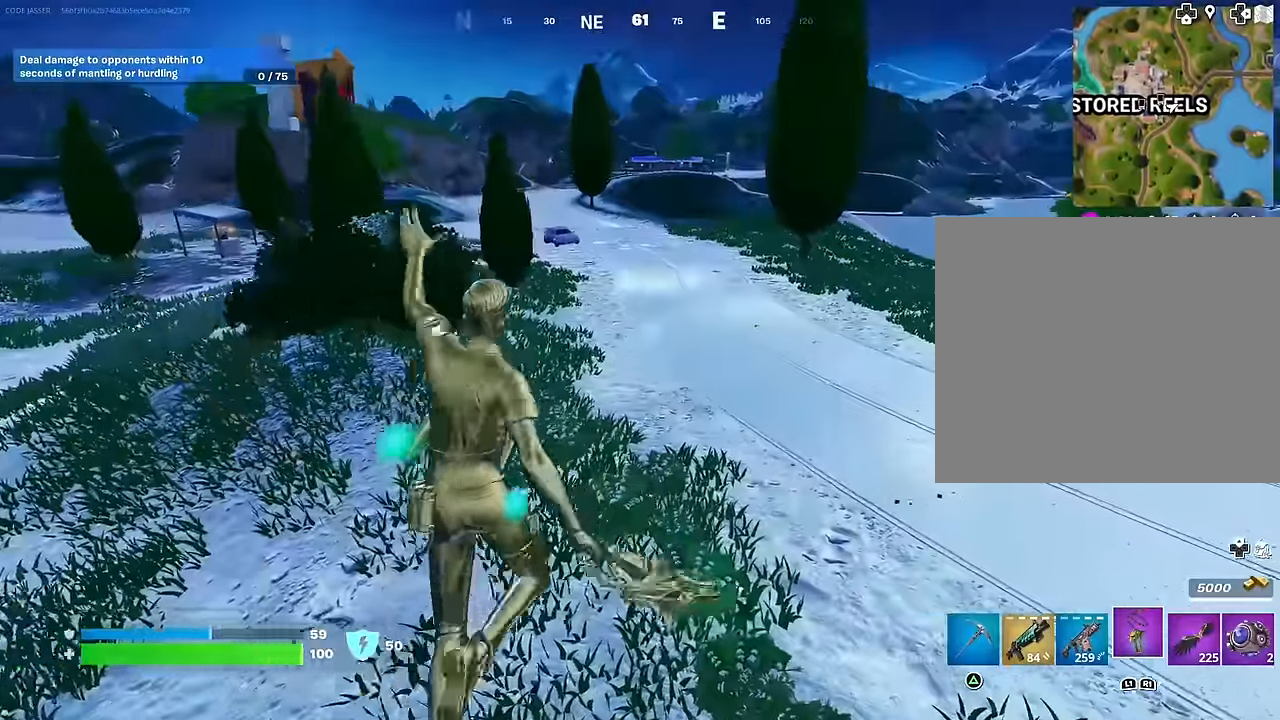
{"buttons": [], "left_stick": "up", "right_stick": "right", "events": [[350, "R3", "down"], [450, "R3", "up"], [467, "left_stick", "up"], [467, "right_stick", "right"]]}
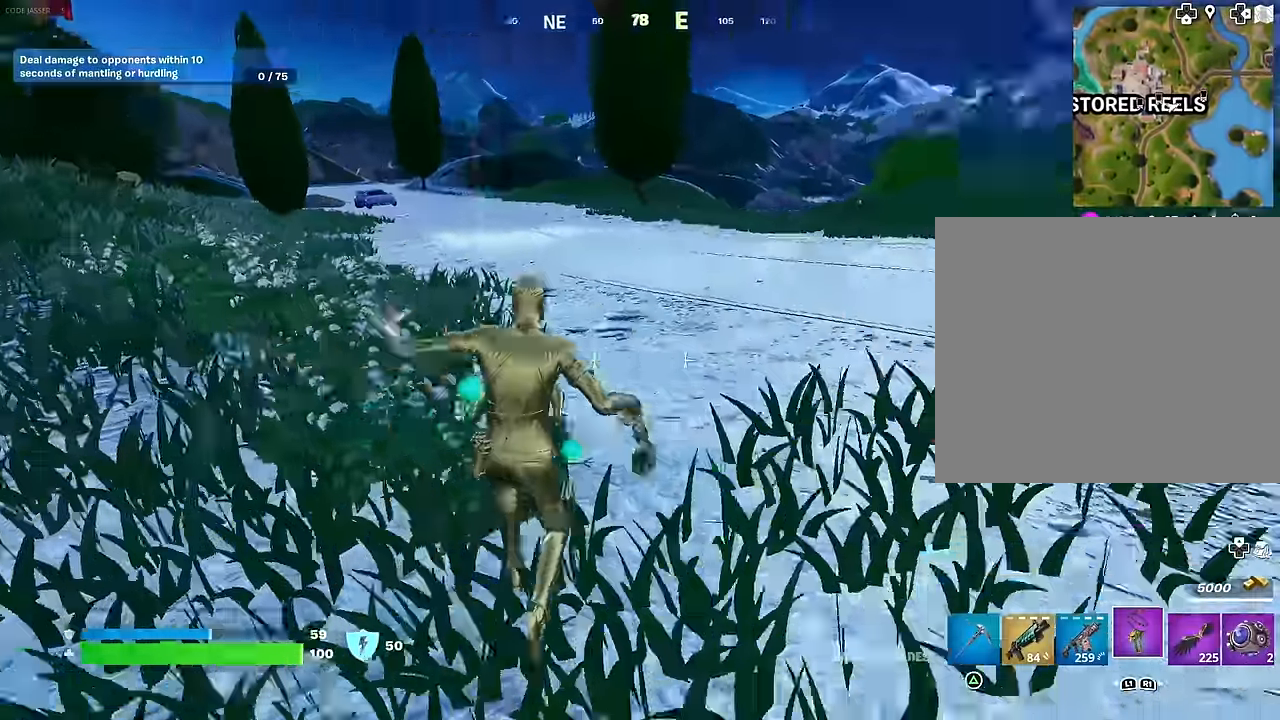
{"buttons": [], "left_stick": "up-left", "right_stick": "center", "events": [[83, "left_stick", "up-left"], [167, "CROSS", "down"], [167, "right_stick", "center"], [283, "CROSS", "up"]]}
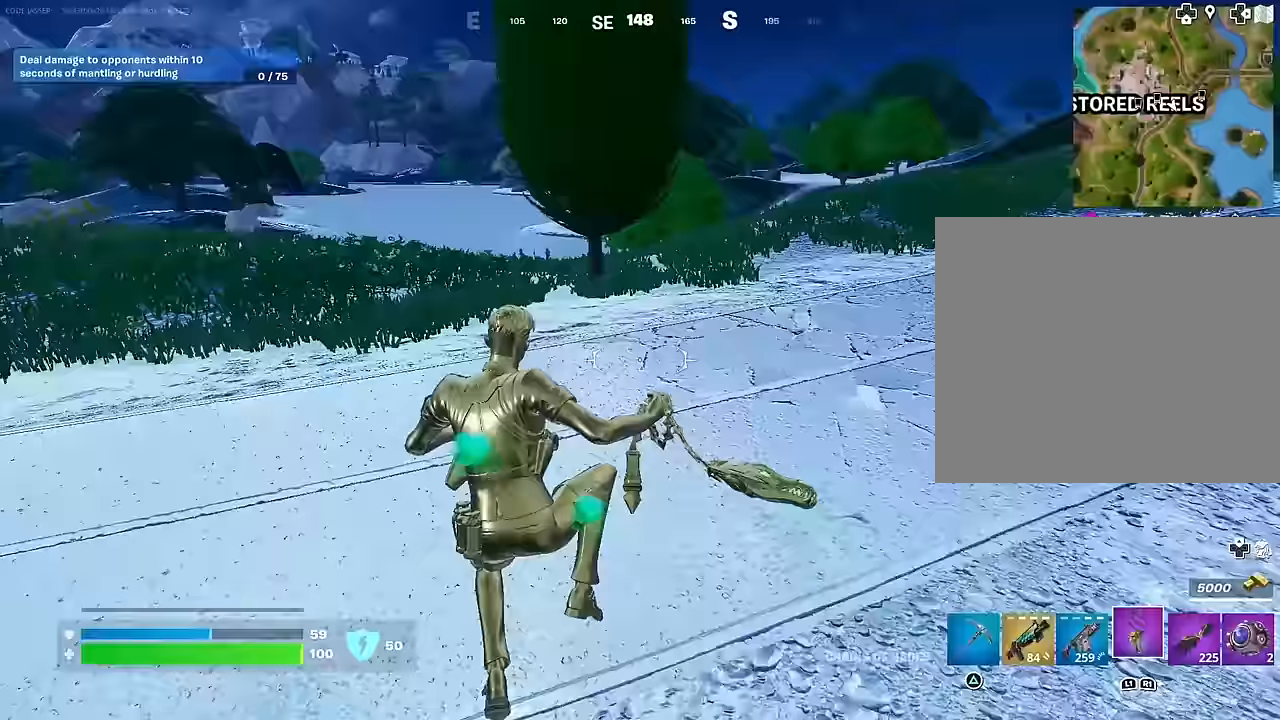
{"buttons": [], "left_stick": "up-left", "right_stick": "center", "events": []}
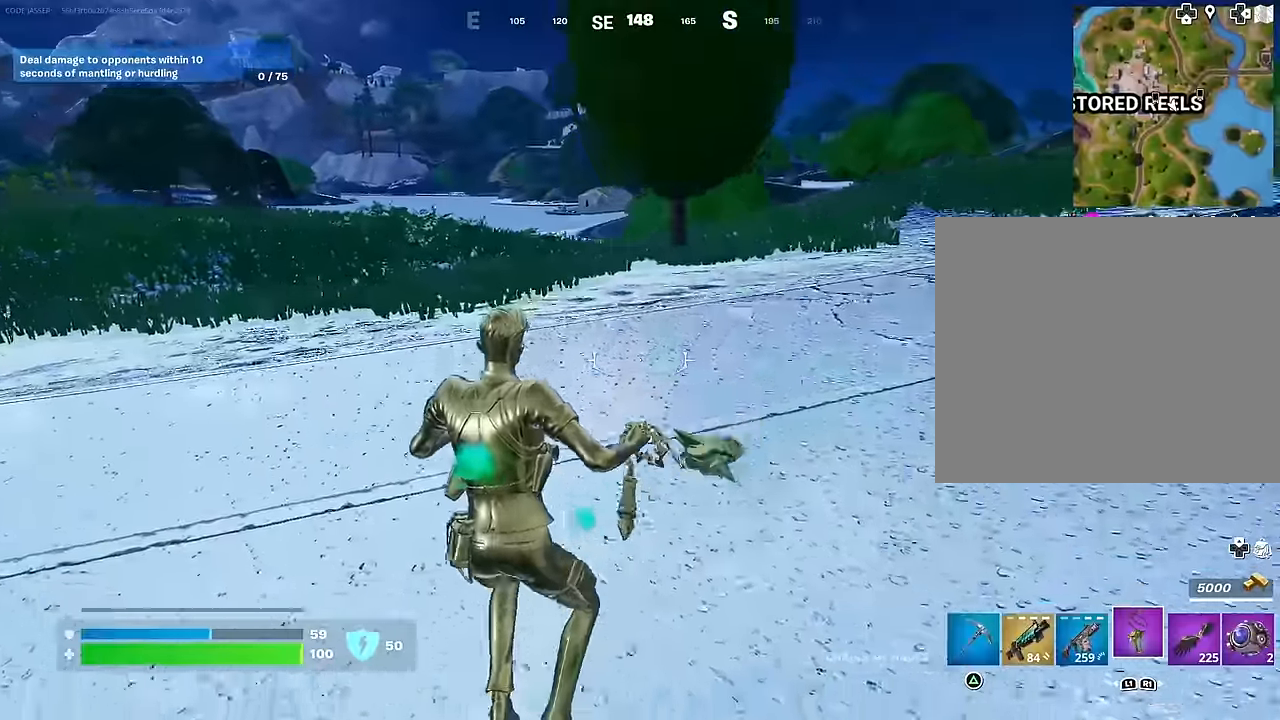
{"buttons": [], "left_stick": "left", "right_stick": "center", "events": [[50, "right_stick", "right"], [183, "CROSS", "down"], [200, "left_stick", "left"], [200, "right_stick", "center"], [283, "CROSS", "up"]]}